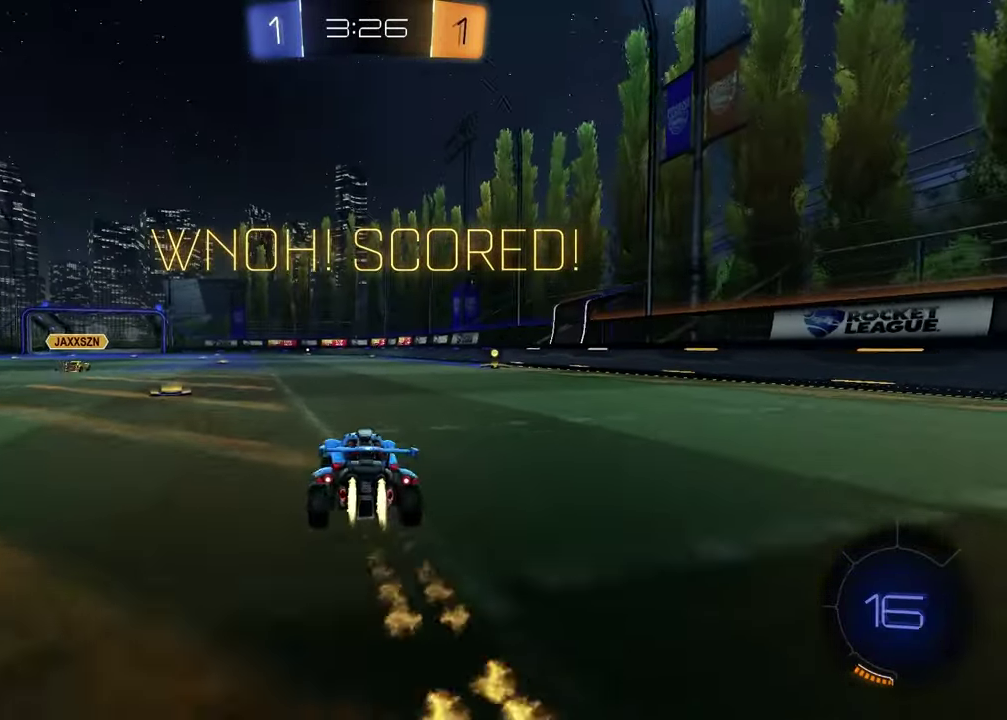
Gameplay with a controller (PlayStation layout); each line is a JSON object with the inputs held at the frame after it. "events" lists button and stick changes between this image and that frame as [ms after this image, input, new state], when the widget could be followed in between.
{"buttons": ["R2"], "left_stick": "down", "right_stick": "center", "events": [[133, "R2", "down"], [150, "R1", "up"], [183, "left_stick", "center"], [250, "CROSS", "down"], [267, "R1", "down"], [333, "CROSS", "up"], [383, "CROSS", "down"], [450, "left_stick", "down"], [483, "CROSS", "up"], [500, "R1", "up"]]}
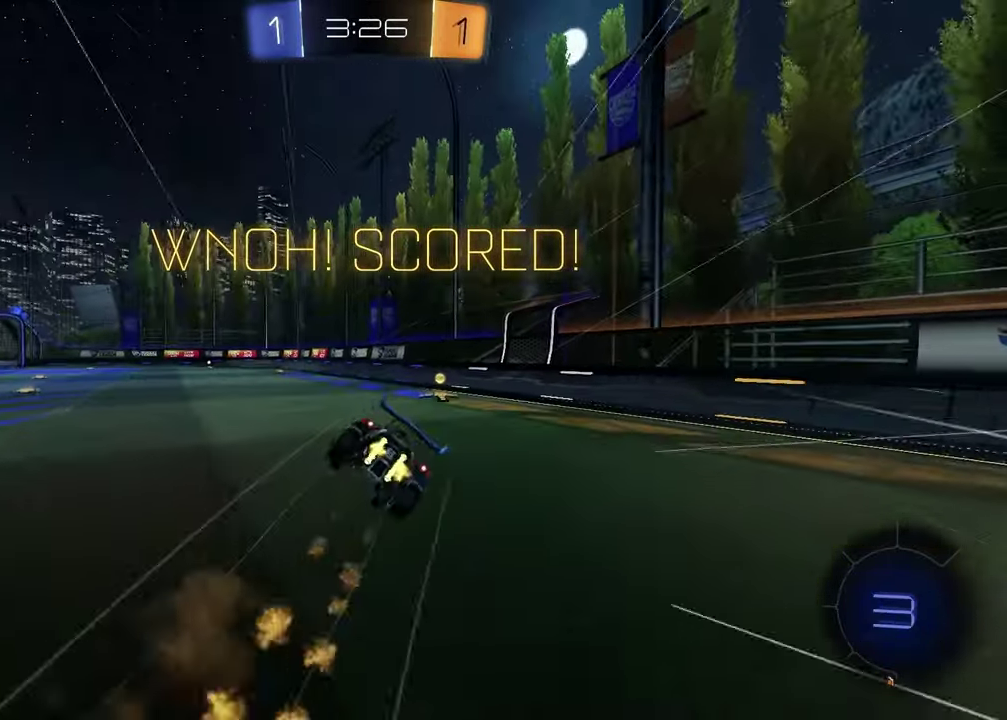
{"buttons": ["SQUARE", "R1", "R2"], "left_stick": "down-right", "right_stick": "center", "events": [[150, "left_stick", "down-right"], [267, "SQUARE", "down"], [300, "R1", "down"], [350, "R1", "up"], [450, "R1", "down"]]}
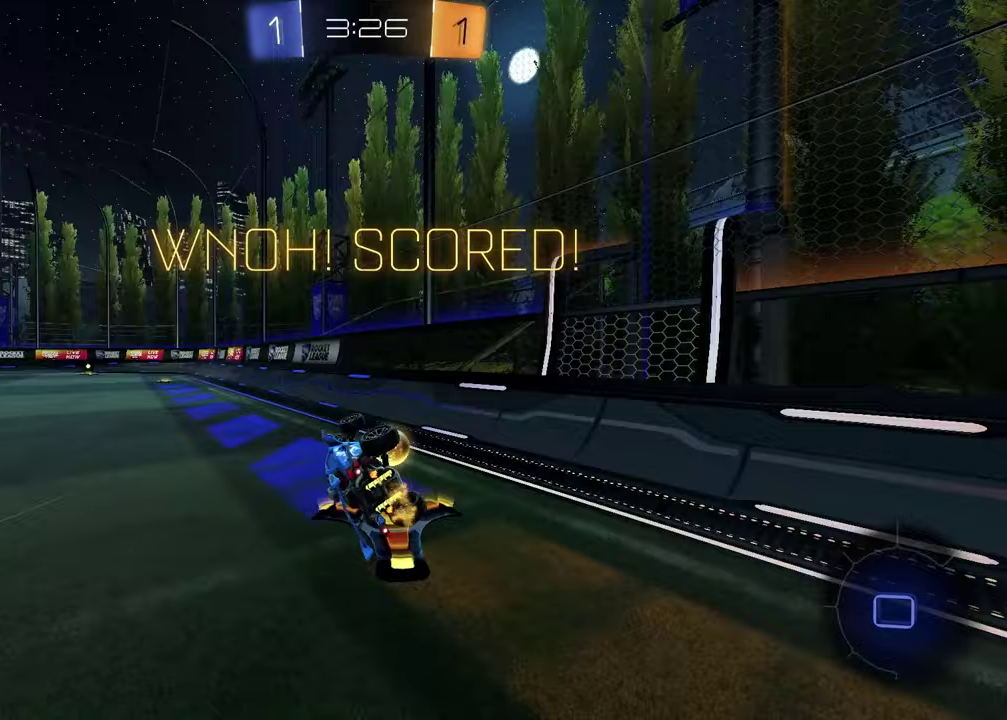
{"buttons": [], "left_stick": "center", "right_stick": "center", "events": [[17, "R1", "up"], [17, "R2", "up"], [33, "SQUARE", "up"], [100, "R1", "down"], [133, "left_stick", "center"], [200, "R1", "up"]]}
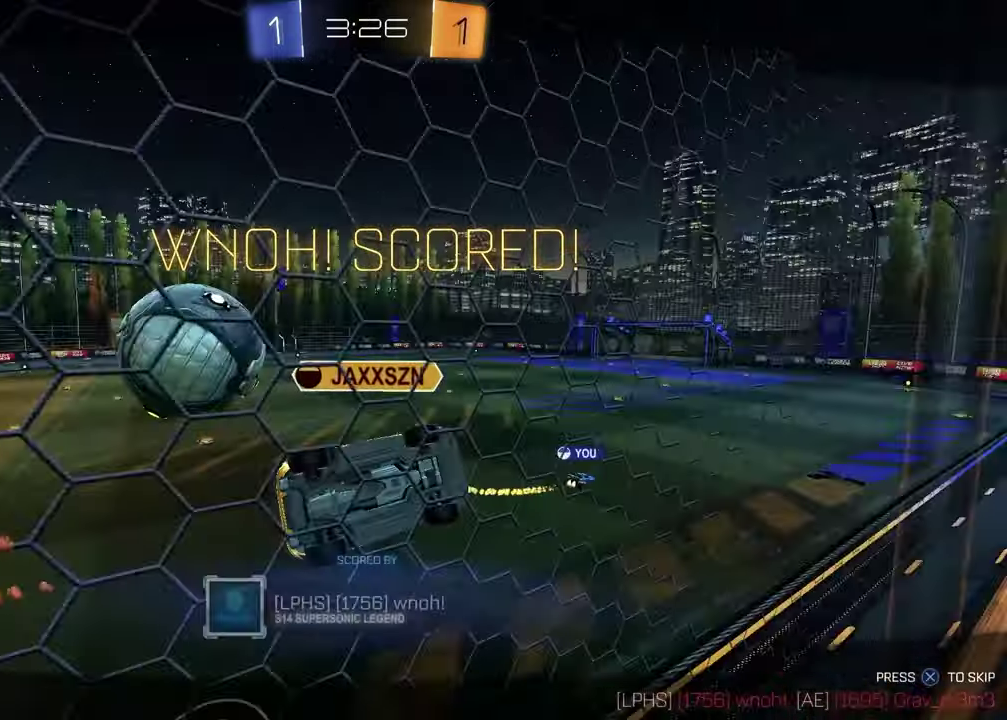
{"buttons": [], "left_stick": "center", "right_stick": "center", "events": [[50, "CROSS", "down"], [167, "CROSS", "up"]]}
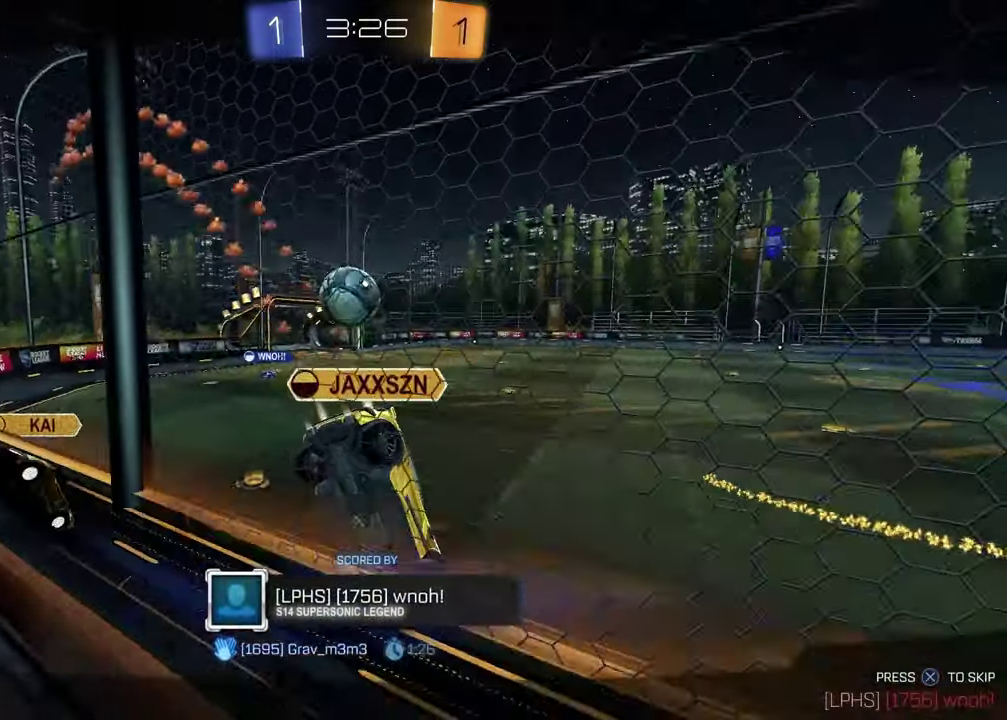
{"buttons": [], "left_stick": "center", "right_stick": "center", "events": []}
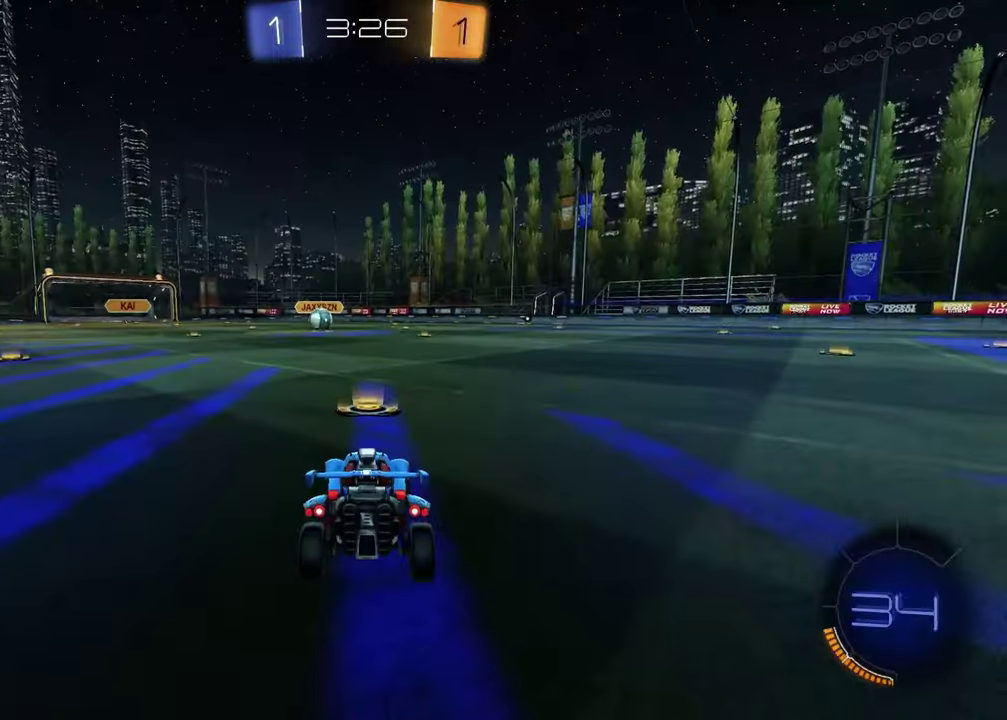
{"buttons": [], "left_stick": "center", "right_stick": "center", "events": []}
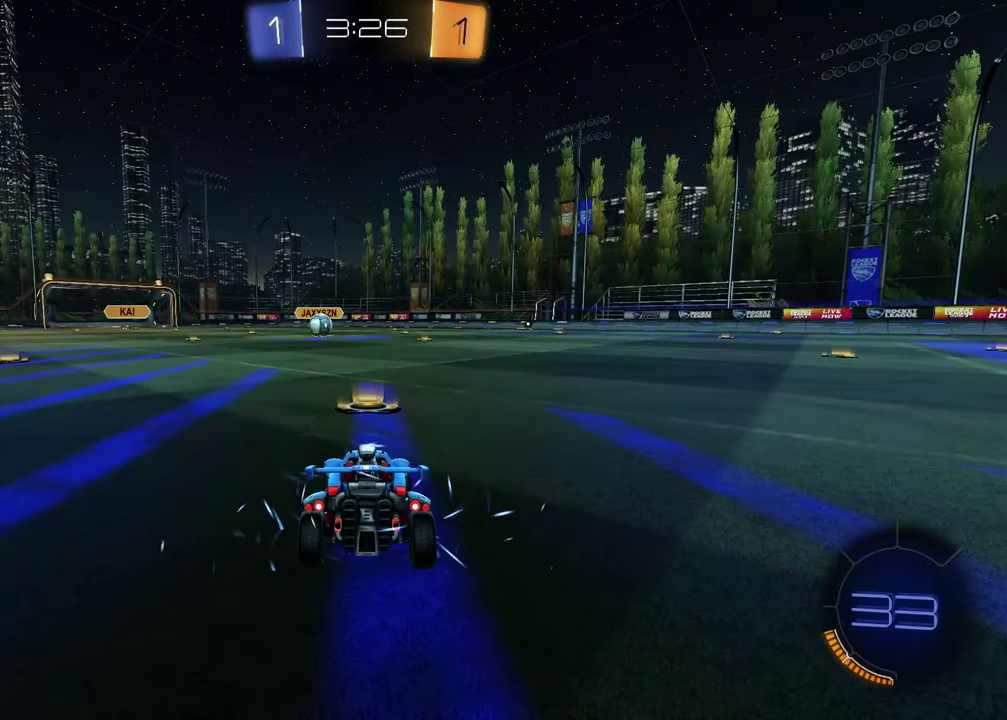
{"buttons": [], "left_stick": "center", "right_stick": "center", "events": []}
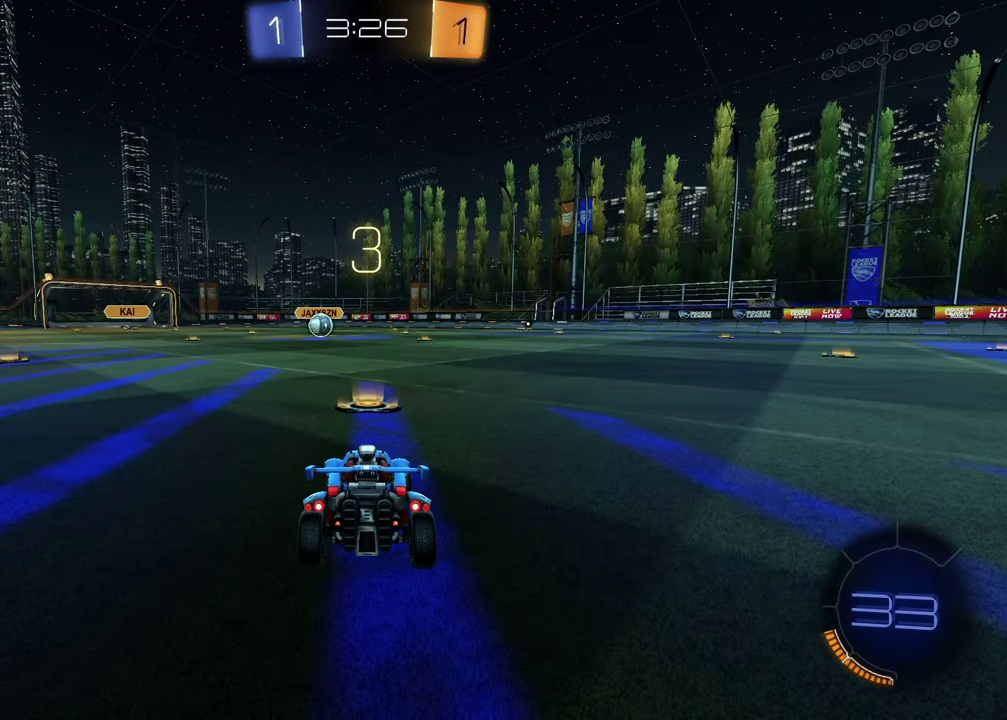
{"buttons": ["SELECT"], "left_stick": "center", "right_stick": "center", "events": [[183, "SELECT", "down"]]}
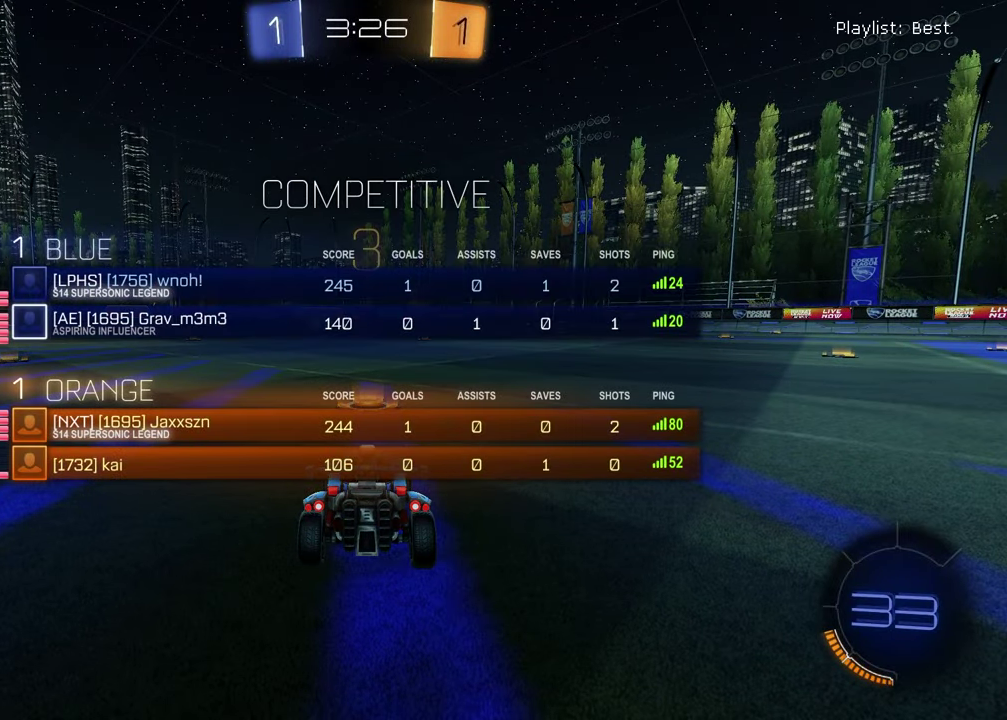
{"buttons": ["TRIANGLE"], "left_stick": "center", "right_stick": "center", "events": [[450, "TRIANGLE", "down"], [483, "SELECT", "up"]]}
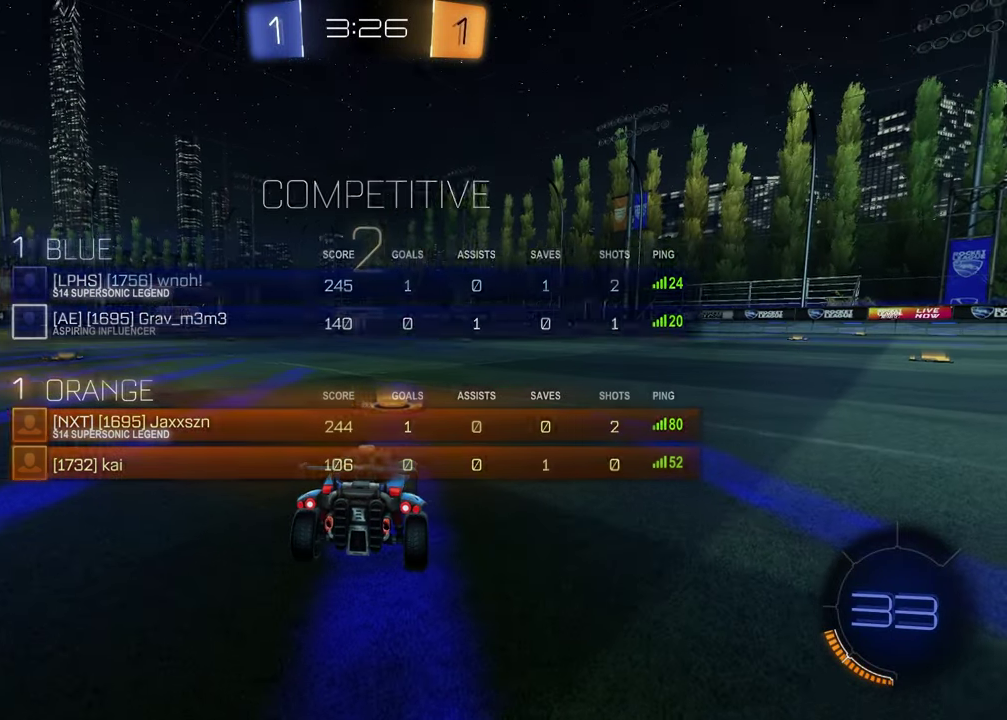
{"buttons": [], "left_stick": "left", "right_stick": "center", "events": [[50, "TRIANGLE", "up"], [183, "left_stick", "left"], [317, "left_stick", "right"], [433, "left_stick", "left"]]}
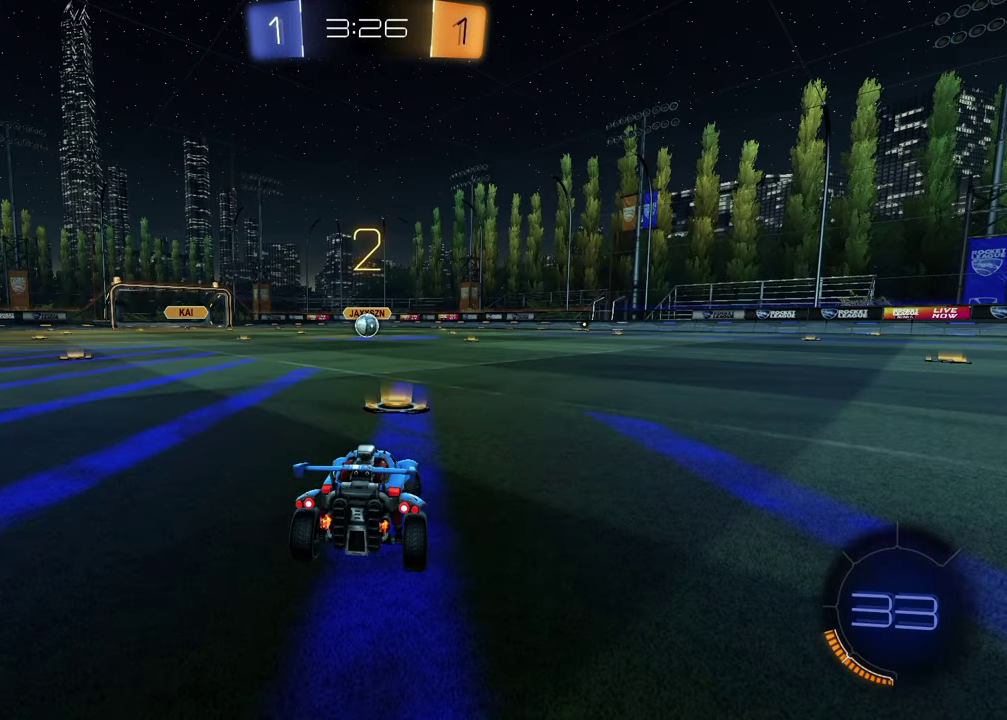
{"buttons": [], "left_stick": "left", "right_stick": "center", "events": [[50, "left_stick", "up-right"], [183, "left_stick", "left"], [333, "left_stick", "up-right"], [467, "left_stick", "left"]]}
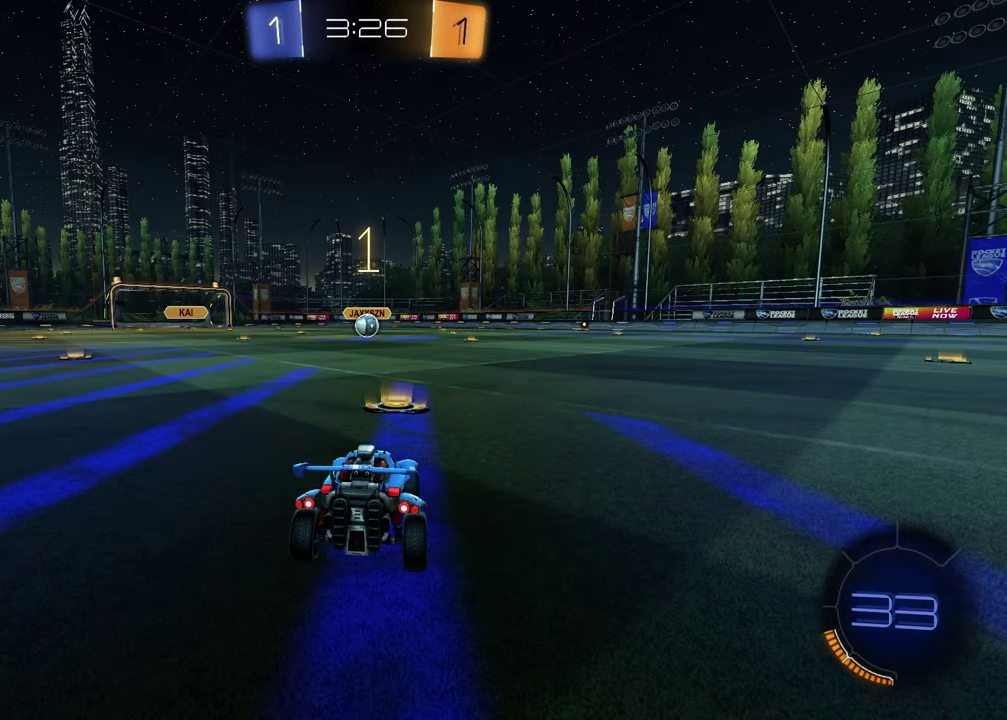
{"buttons": ["R2"], "left_stick": "center", "right_stick": "center", "events": [[100, "left_stick", "up-right"], [233, "left_stick", "center"], [467, "R2", "down"]]}
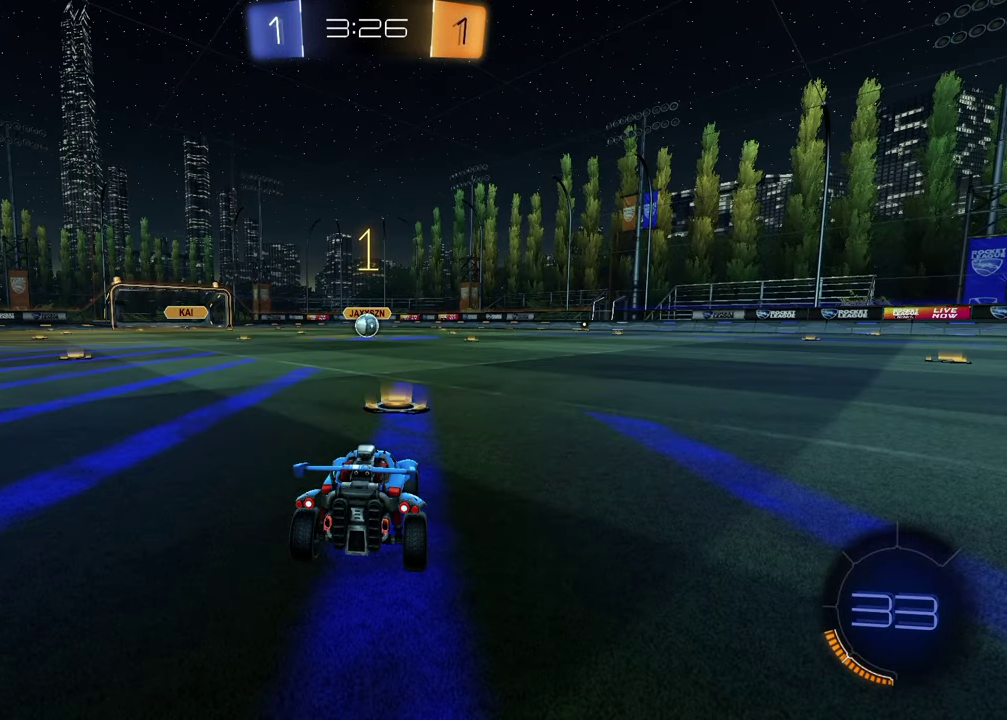
{"buttons": ["R1", "R2"], "left_stick": "center", "right_stick": "center", "events": [[33, "TRIANGLE", "down"], [50, "R1", "down"], [150, "TRIANGLE", "up"], [233, "TRIANGLE", "down"], [317, "TRIANGLE", "up"]]}
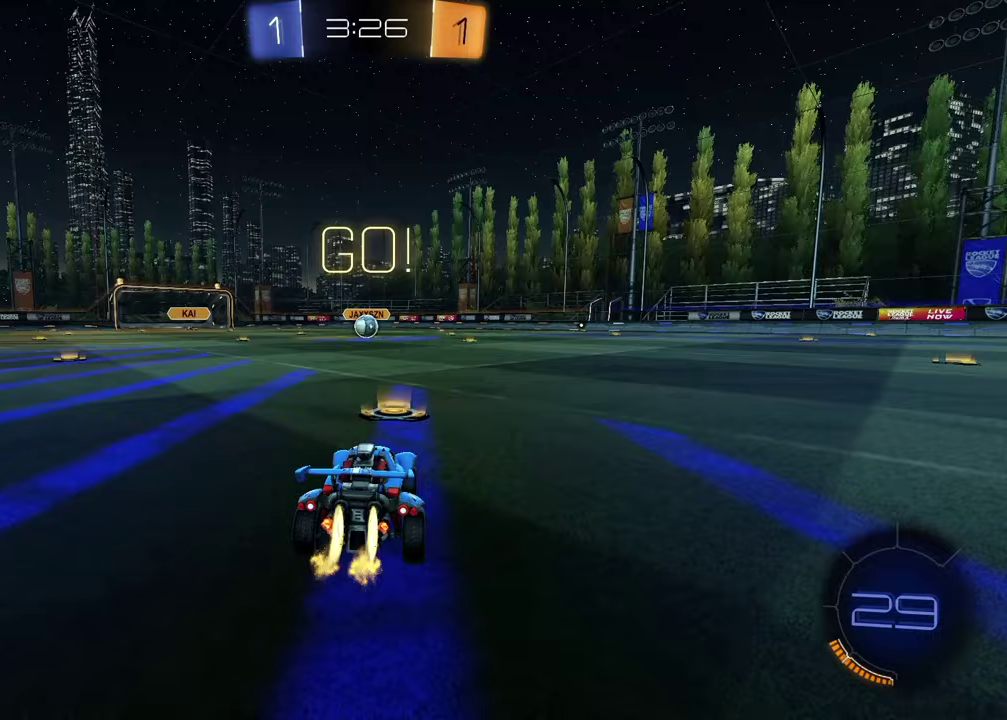
{"buttons": ["SQUARE", "R1", "R2"], "left_stick": "down-left", "right_stick": "center", "events": [[117, "left_stick", "left"], [200, "CROSS", "down"], [267, "CROSS", "up"], [317, "CROSS", "down"], [383, "CROSS", "up"], [400, "SQUARE", "down"], [400, "left_stick", "down"], [467, "left_stick", "down-left"]]}
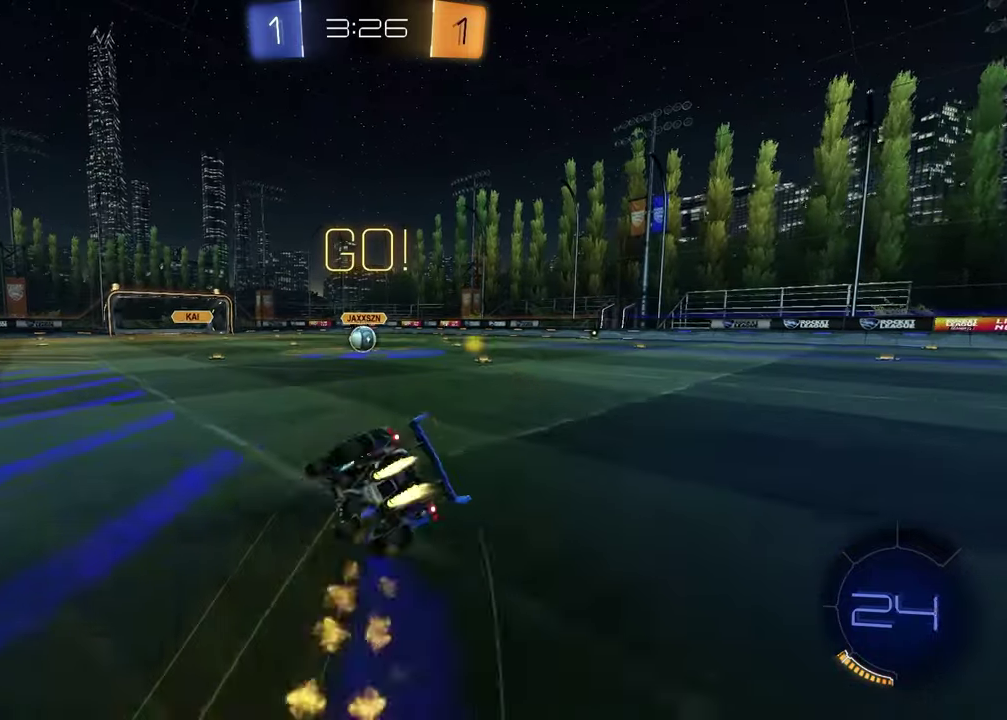
{"buttons": ["SQUARE", "R1", "R2"], "left_stick": "down-right", "right_stick": "center", "events": [[67, "left_stick", "down"], [183, "left_stick", "down-right"]]}
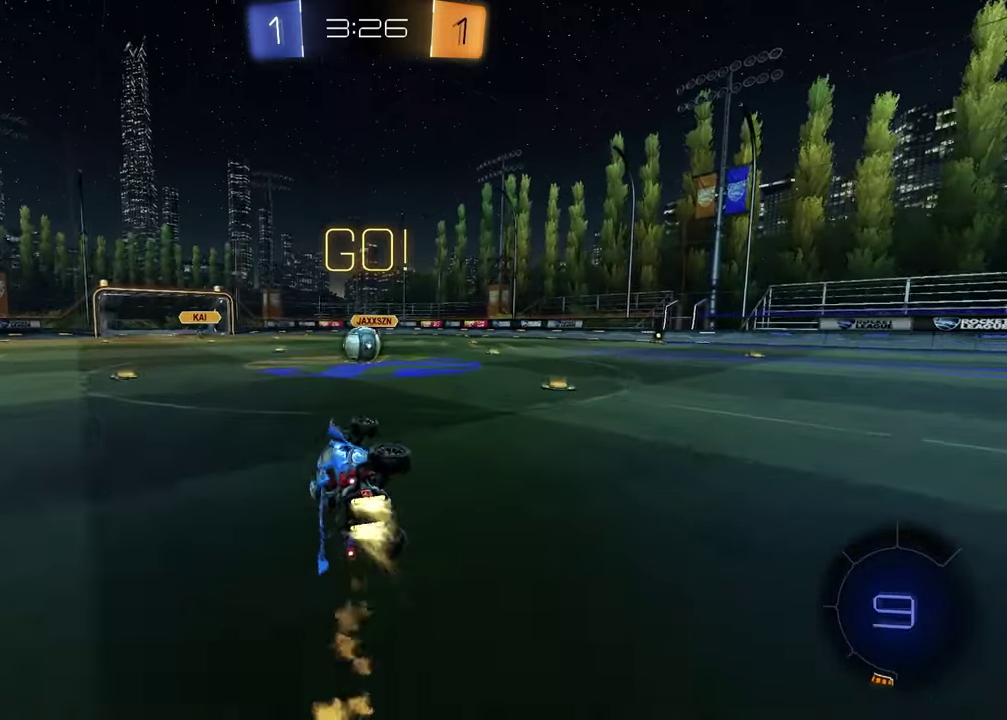
{"buttons": ["R2"], "left_stick": "up-left", "right_stick": "center"}
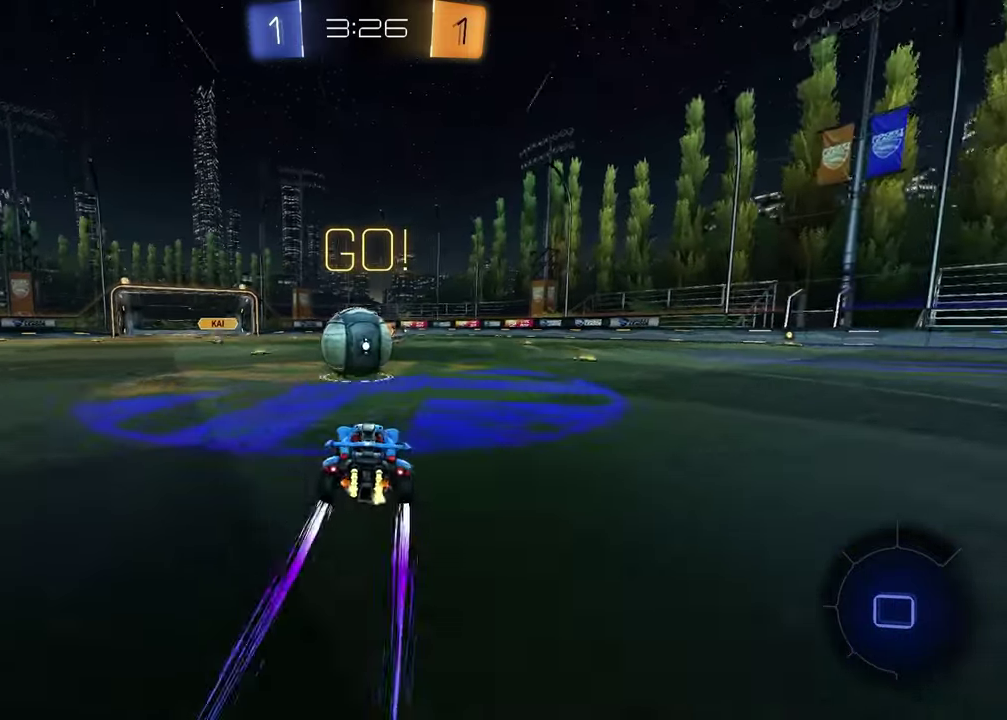
{"buttons": ["SQUARE", "L1", "R2"], "left_stick": "down-left", "right_stick": "center"}
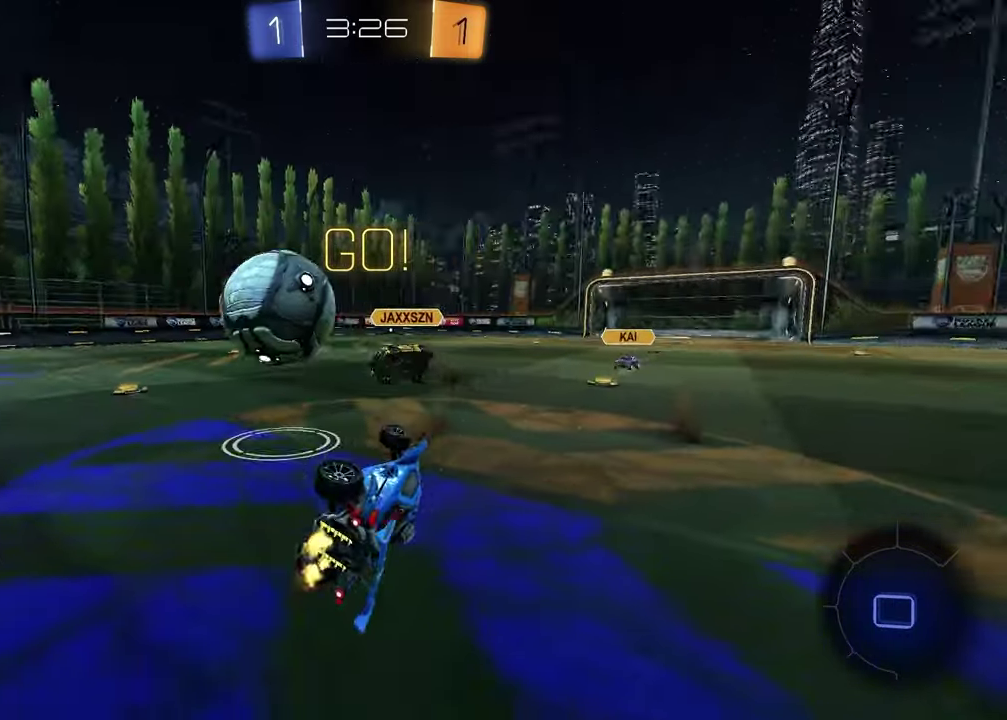
{"buttons": ["R2"], "left_stick": "up-right", "right_stick": "center", "events": [[17, "L1", "up"], [233, "left_stick", "right"], [367, "SQUARE", "up"], [400, "left_stick", "up-right"]]}
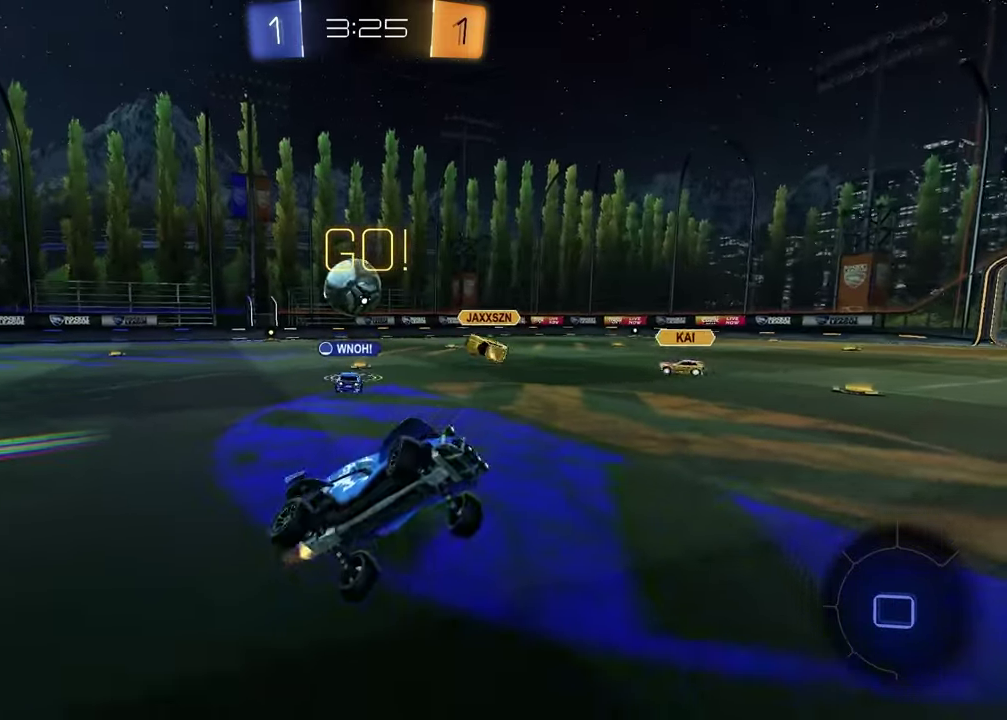
{"buttons": ["R2"], "left_stick": "up-right", "right_stick": "center", "events": []}
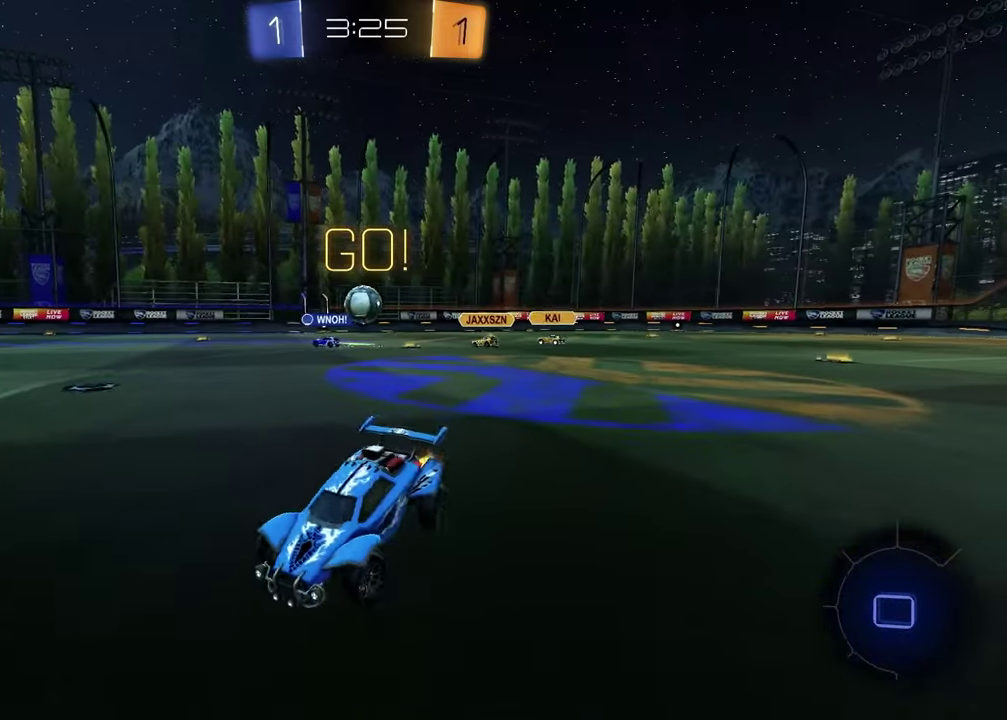
{"buttons": ["R2"], "left_stick": "up-right", "right_stick": "center", "events": []}
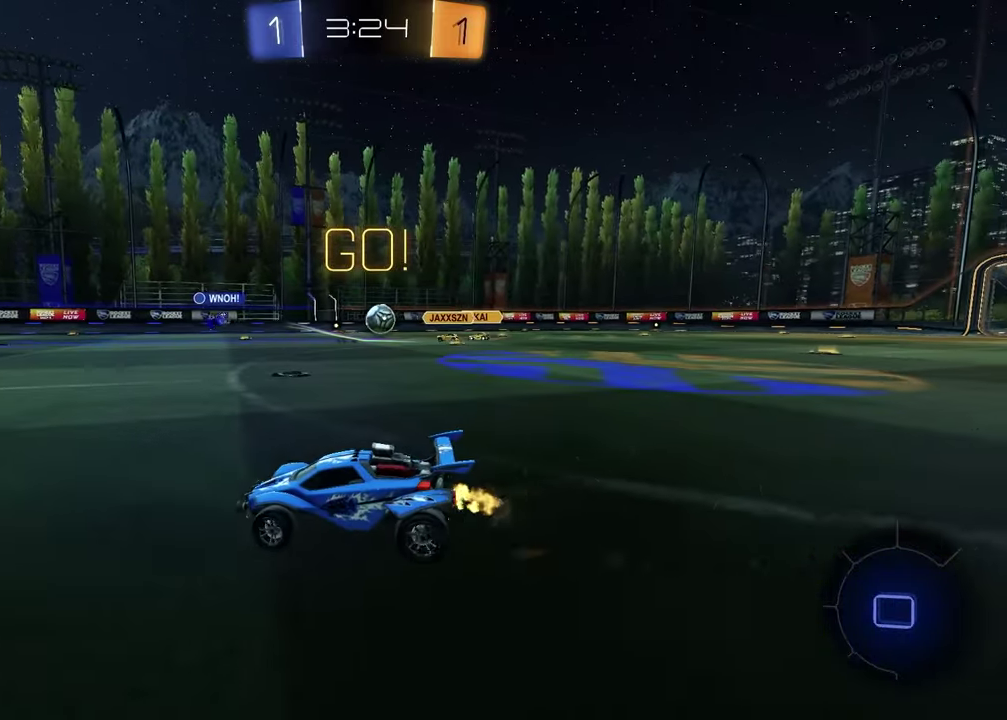
{"buttons": ["R2"], "left_stick": "center", "right_stick": "center", "events": [[50, "left_stick", "center"]]}
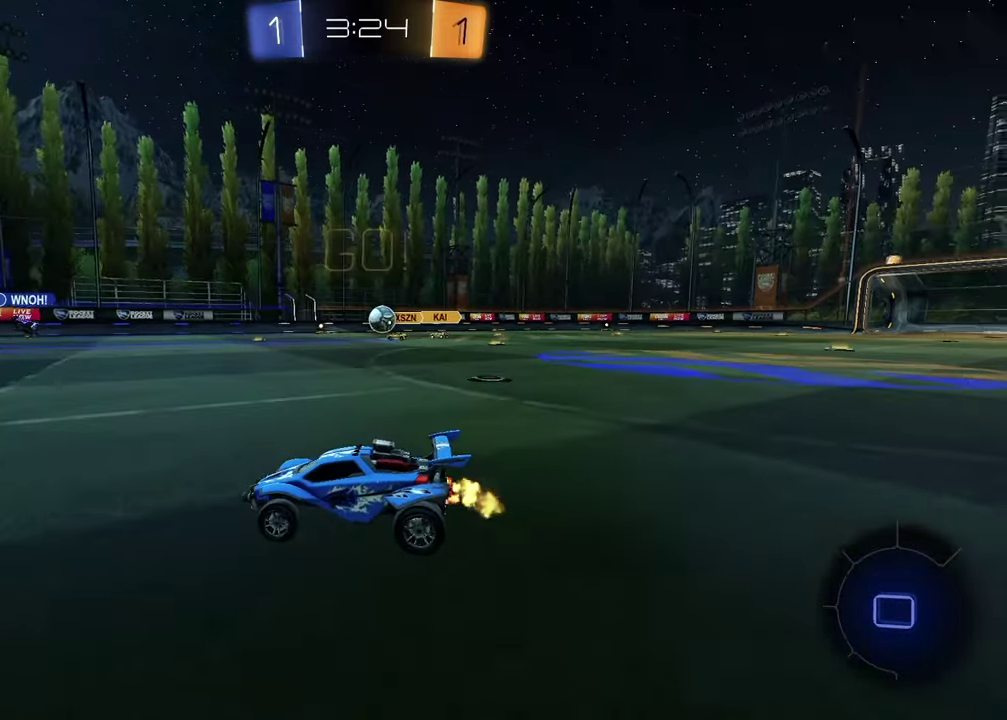
{"buttons": ["TRIANGLE", "R2"], "left_stick": "right", "right_stick": "center", "events": [[67, "left_stick", "left"], [183, "left_stick", "center"], [233, "TRIANGLE", "down"], [350, "TRIANGLE", "up"], [383, "left_stick", "right"], [433, "TRIANGLE", "down"]]}
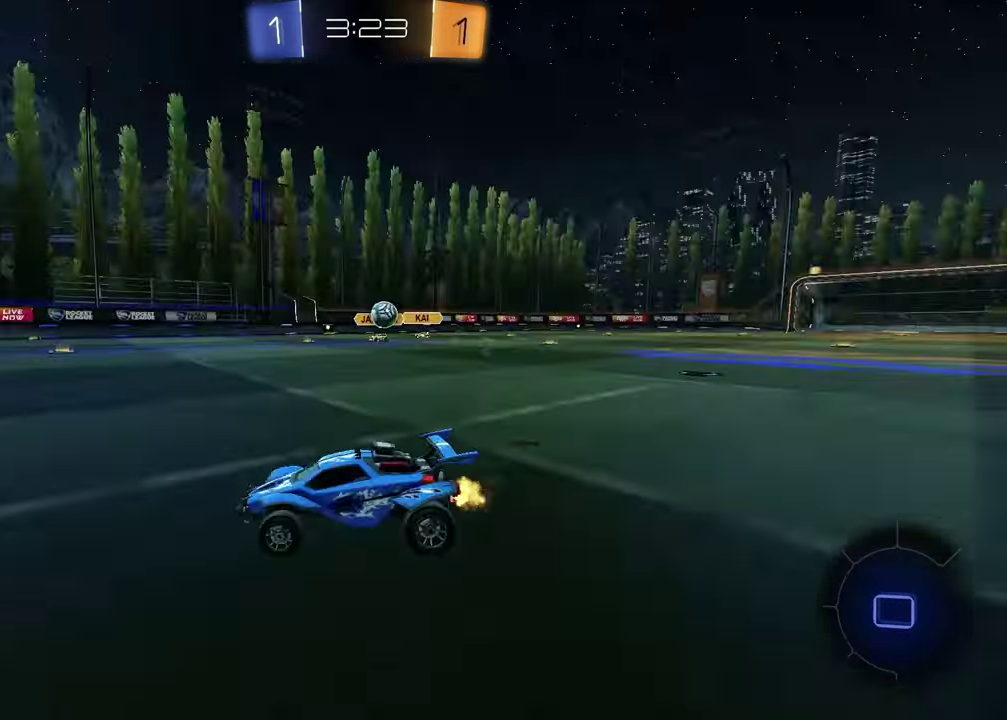
{"buttons": ["R2"], "left_stick": "right", "right_stick": "center", "events": [[33, "TRIANGLE", "up"], [100, "left_stick", "center"], [183, "left_stick", "right"]]}
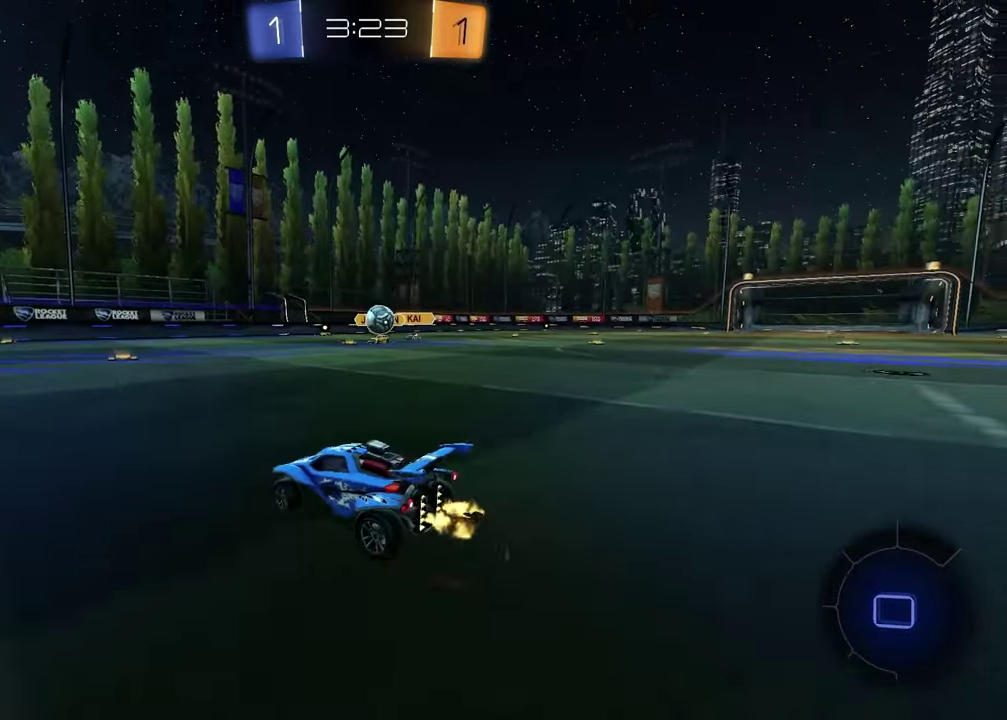
{"buttons": ["CROSS", "R2"], "left_stick": "down", "right_stick": "center", "events": [[233, "left_stick", "center"], [367, "left_stick", "down-right"], [433, "CROSS", "down"], [450, "left_stick", "down"]]}
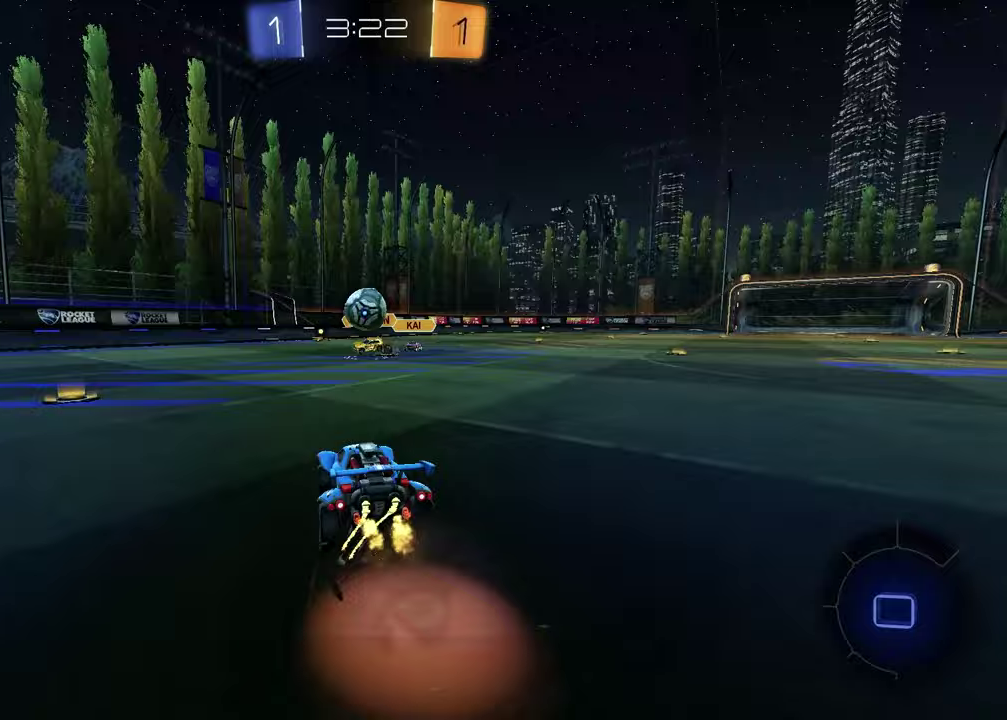
{"buttons": ["R2"], "left_stick": "up", "right_stick": "center", "events": [[67, "left_stick", "down-left"], [167, "CROSS", "up"], [200, "left_stick", "center"], [317, "left_stick", "up"]]}
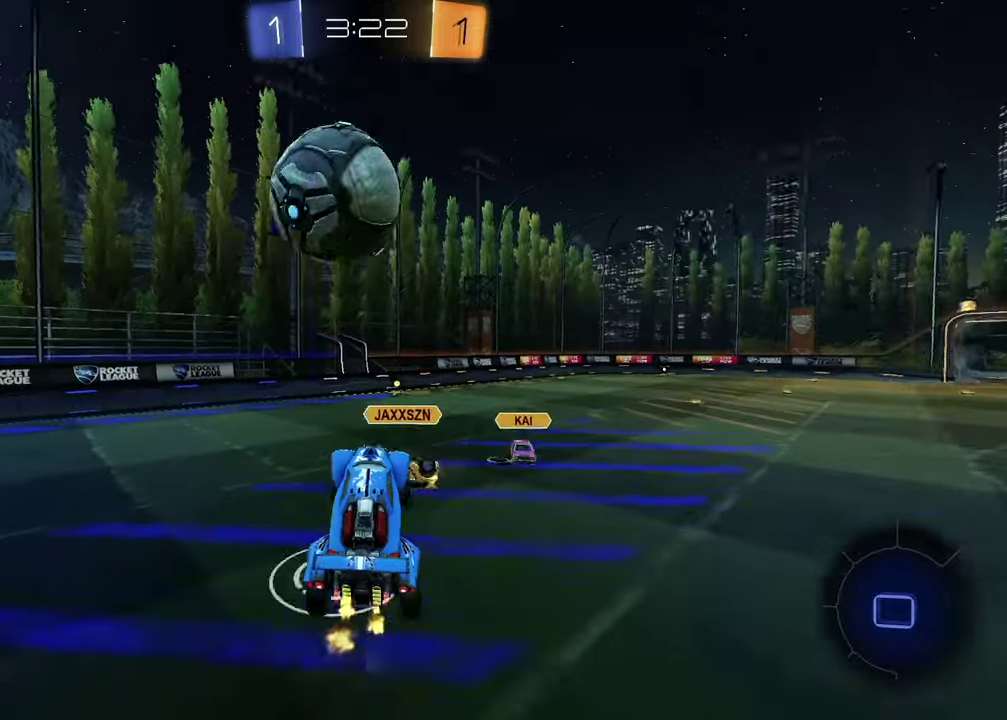
{"buttons": ["R2"], "left_stick": "down", "right_stick": "center", "events": [[17, "TRIANGLE", "down"], [133, "TRIANGLE", "up"], [250, "left_stick", "center"], [367, "left_stick", "down"], [383, "TRIANGLE", "down"], [483, "TRIANGLE", "up"]]}